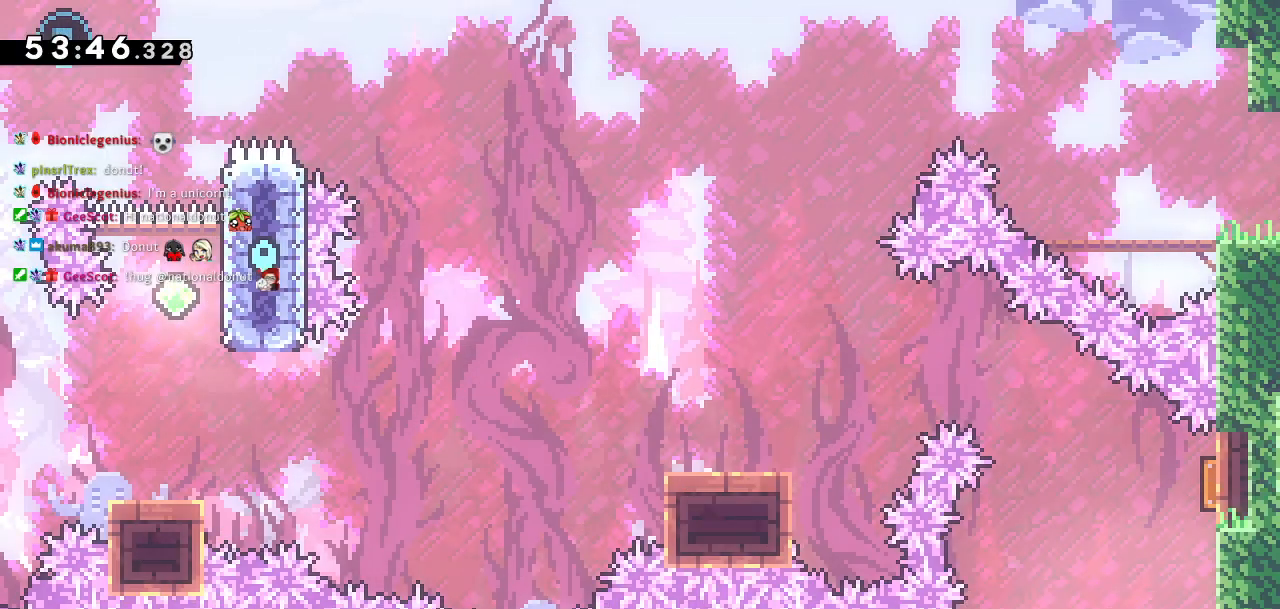
Gameplay with a controller (PlayStation layout); each line is a JSON object with the inputs held at the frame after it. "events" lists button and stick changes between this image and that frame as [ms after this image, input, new state], when the widget could be followed in between.
{"buttons": [], "left_stick": "center", "right_stick": "center", "events": [[267, "DPAD_RIGHT", "down"], [467, "DPAD_RIGHT", "up"]]}
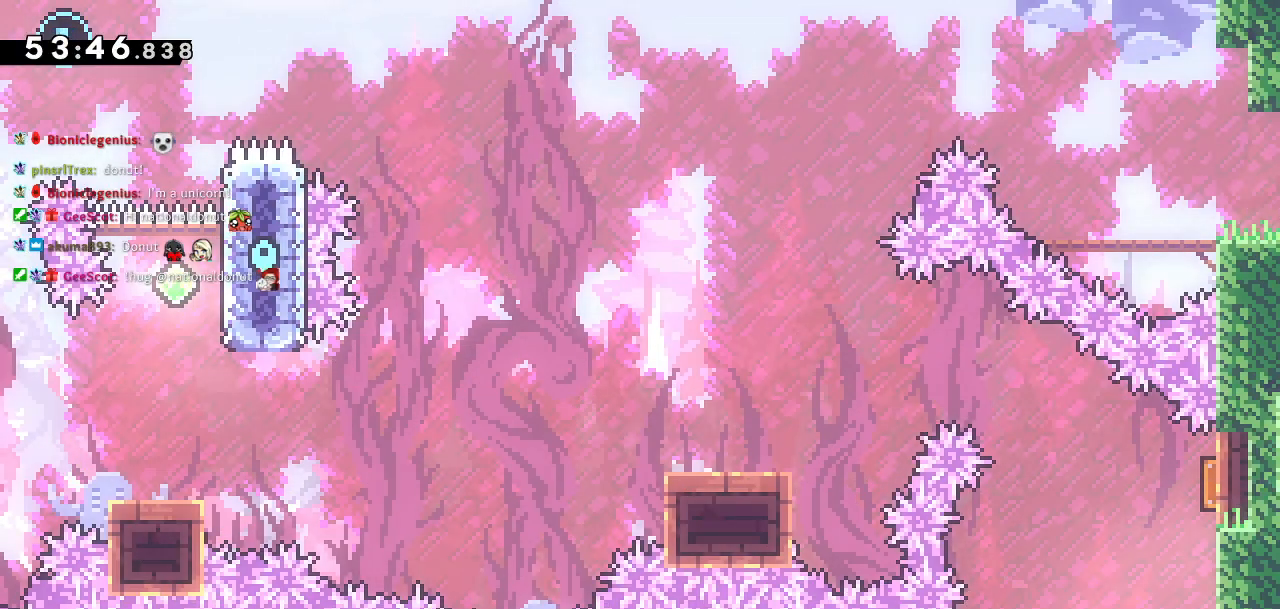
{"buttons": ["DPAD_DOWN", "DPAD_LEFT"], "left_stick": "center", "right_stick": "center", "events": [[33, "DPAD_UP", "down"], [117, "SQUARE", "down"], [267, "SQUARE", "up"], [283, "DPAD_LEFT", "down"], [283, "DPAD_UP", "up"], [383, "DPAD_DOWN", "down"]]}
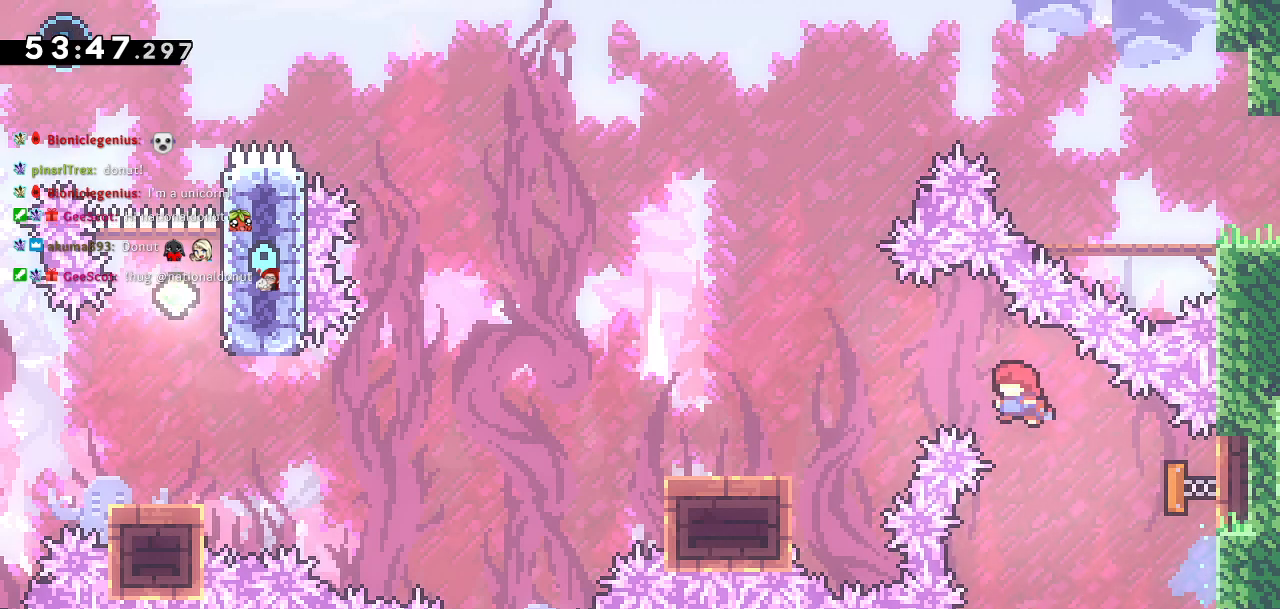
{"buttons": ["CROSS", "DPAD_DOWN", "DPAD_LEFT"], "left_stick": "center", "right_stick": "center", "events": [[333, "SQUARE", "down"], [450, "SQUARE", "up"], [483, "CROSS", "down"]]}
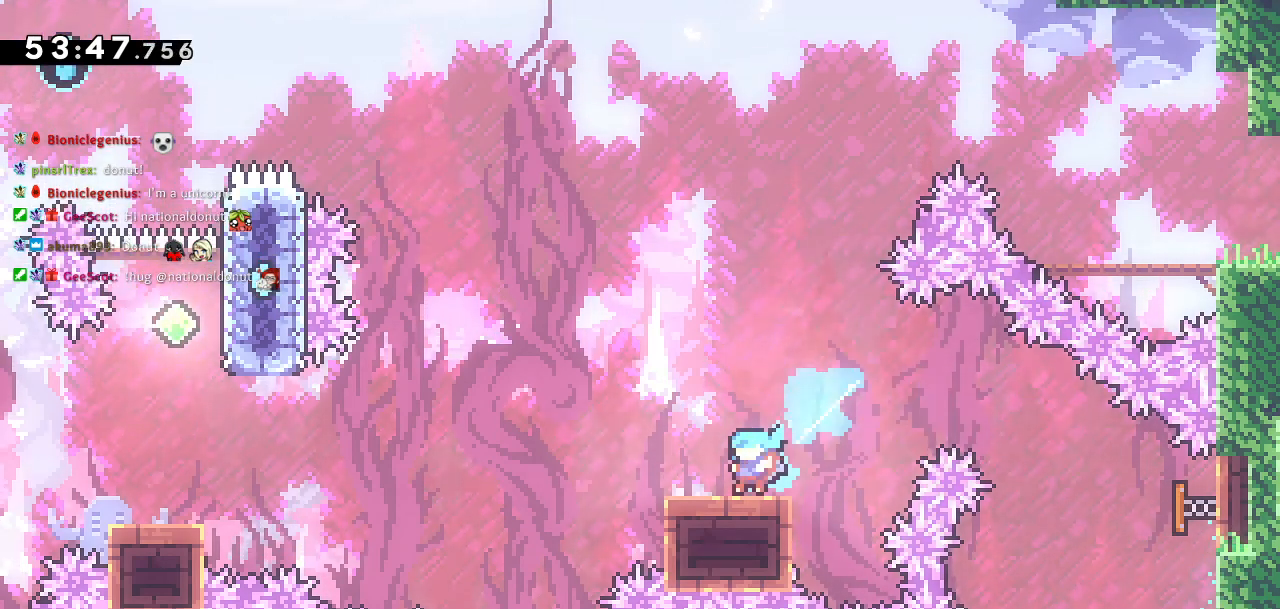
{"buttons": ["SQUARE", "DPAD_UP"], "left_stick": "center", "right_stick": "center", "events": [[433, "DPAD_DOWN", "up"], [450, "DPAD_UP", "down"], [467, "CROSS", "up"], [467, "DPAD_LEFT", "up"], [500, "SQUARE", "down"]]}
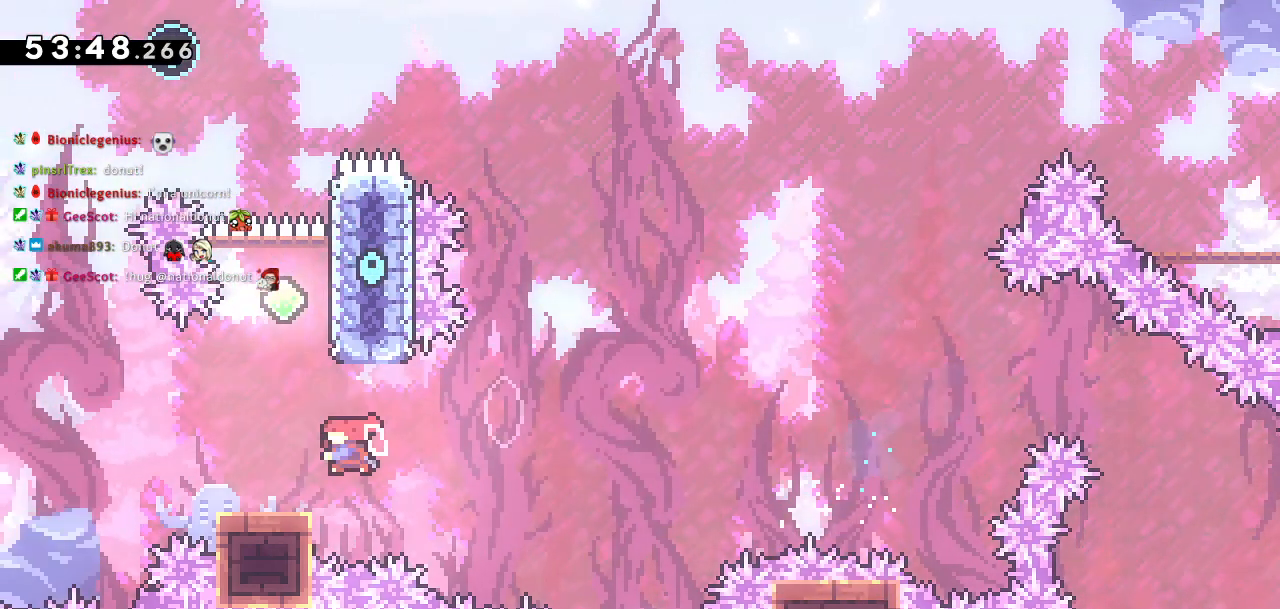
{"buttons": ["CROSS", "DPAD_LEFT"], "left_stick": "center", "right_stick": "center", "events": [[117, "SQUARE", "up"], [167, "CROSS", "down"], [350, "DPAD_LEFT", "down"], [467, "DPAD_UP", "up"]]}
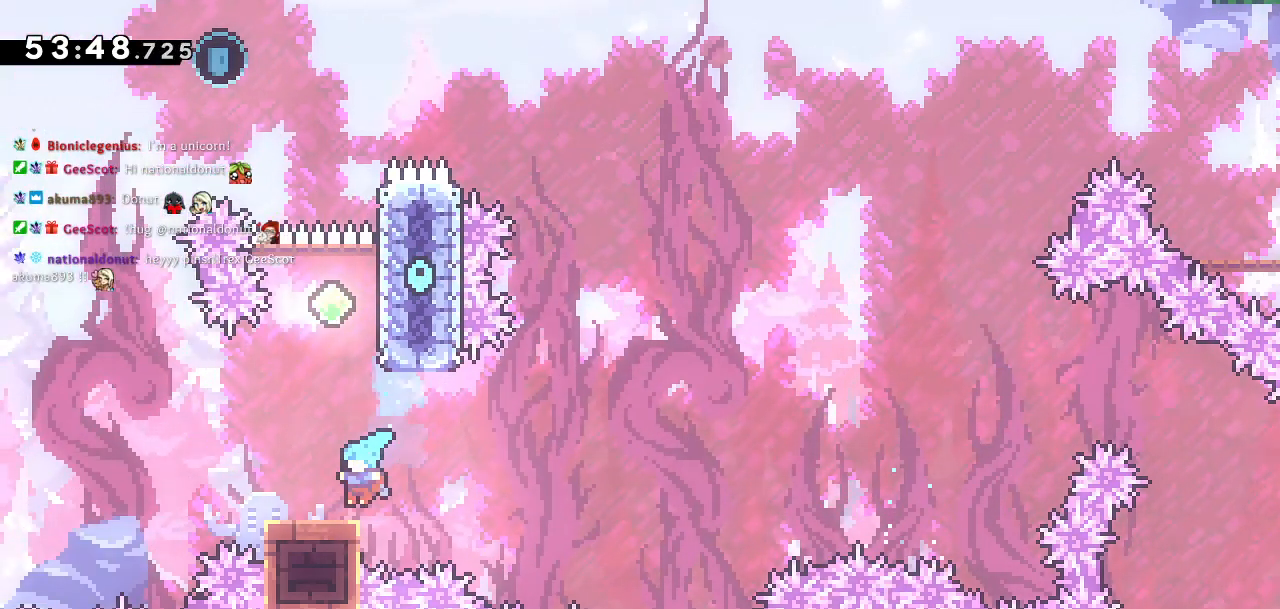
{"buttons": [], "left_stick": "left", "right_stick": "up"}
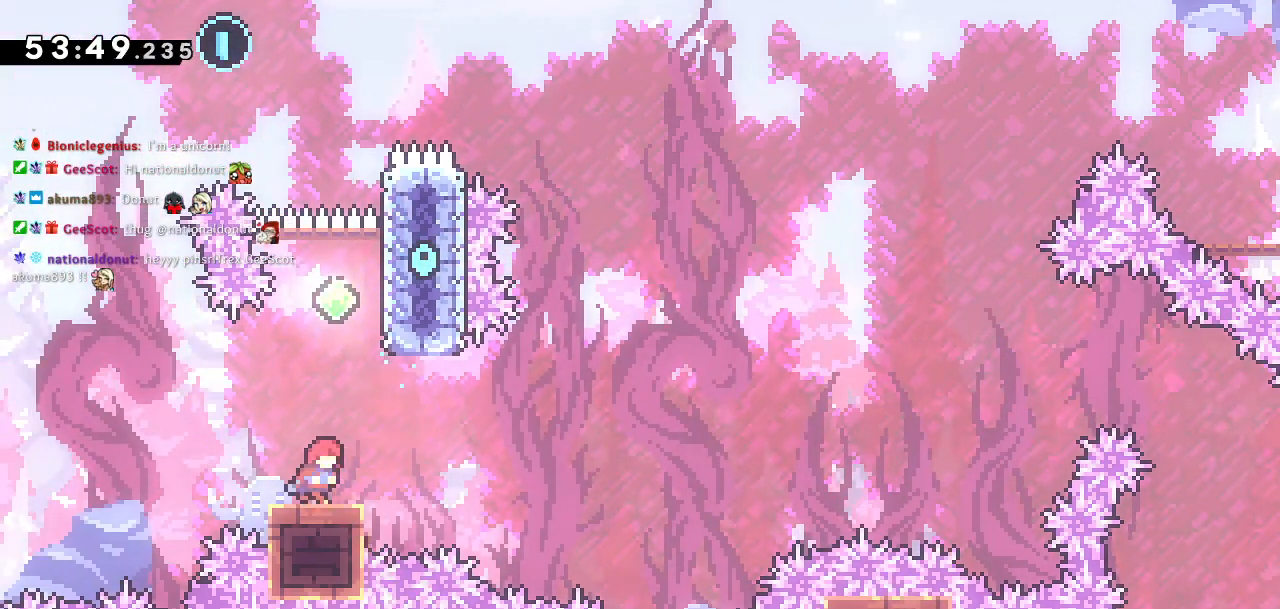
{"buttons": ["DPAD_UP"], "left_stick": "center", "right_stick": "right"}
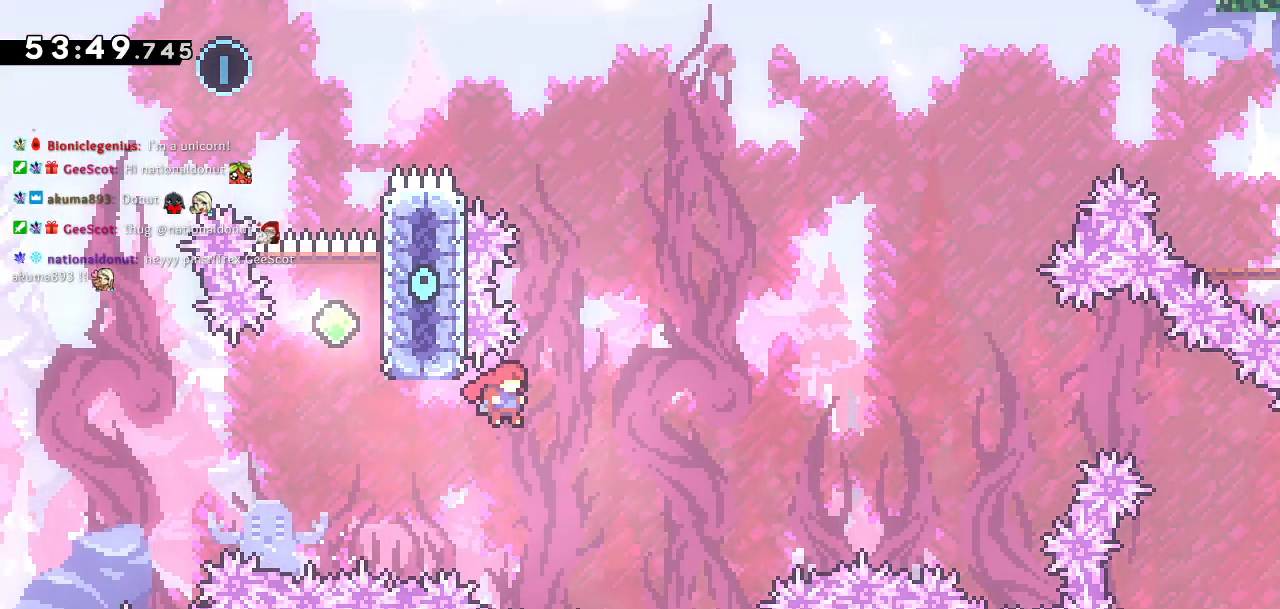
{"buttons": ["SQUARE", "DPAD_UP", "DPAD_RIGHT"], "left_stick": "center", "right_stick": "right"}